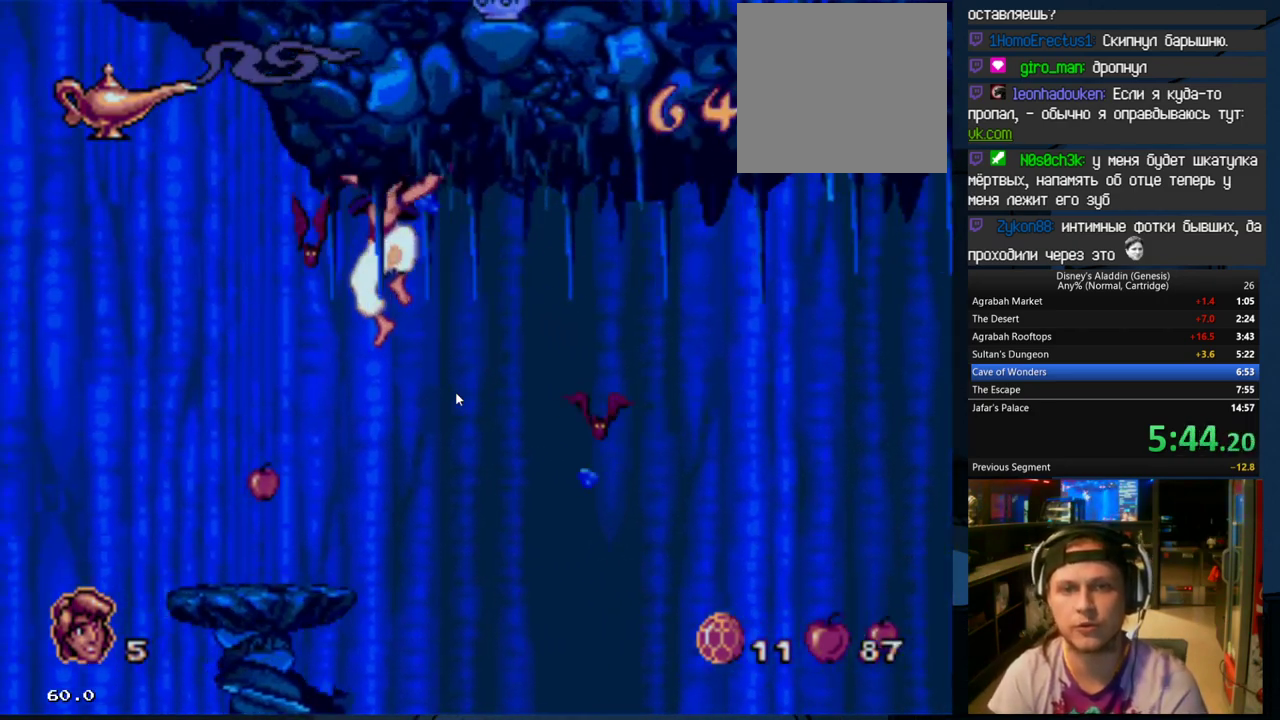
Gameplay with a controller (Xbox layout); each line is a JSON object with the inputs held at the frame after it. "events" lists button and stick changes between this image and that frame as [ms after this image, input, new state], when the widget could be followed in between. Not read: left_stick right_stick.
{"buttons": ["DPAD_LEFT"], "events": []}
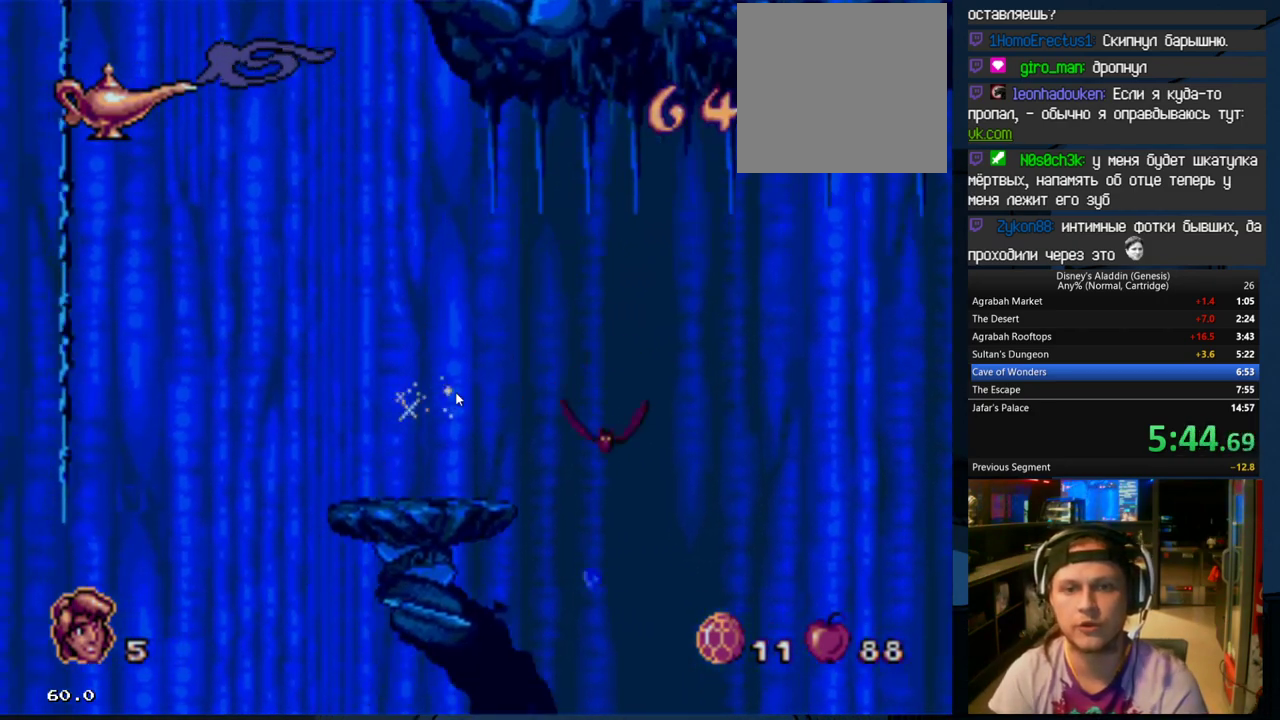
{"buttons": ["B", "DPAD_UP", "DPAD_LEFT"], "events": [[33, "B", "down"], [433, "DPAD_UP", "down"]]}
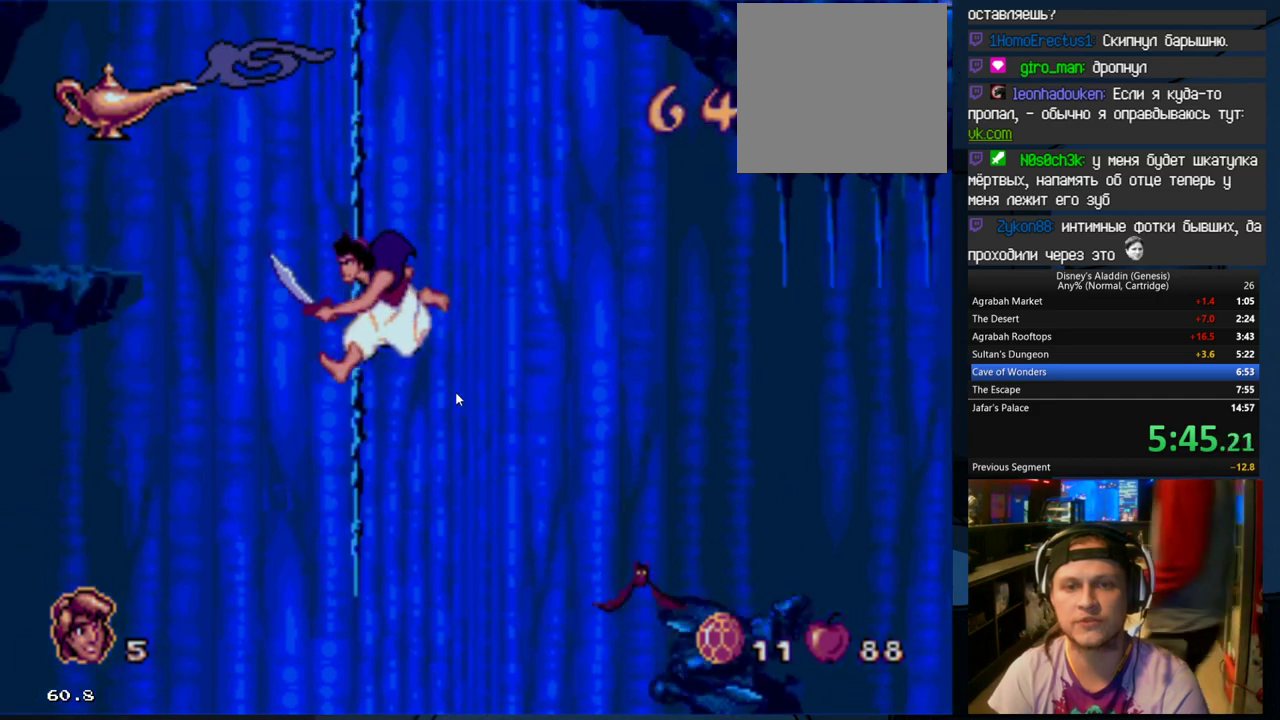
{"buttons": ["B", "DPAD_LEFT"], "events": [[167, "B", "up"], [400, "DPAD_LEFT", "up"], [433, "DPAD_LEFT", "down"], [500, "B", "down"], [500, "DPAD_UP", "up"]]}
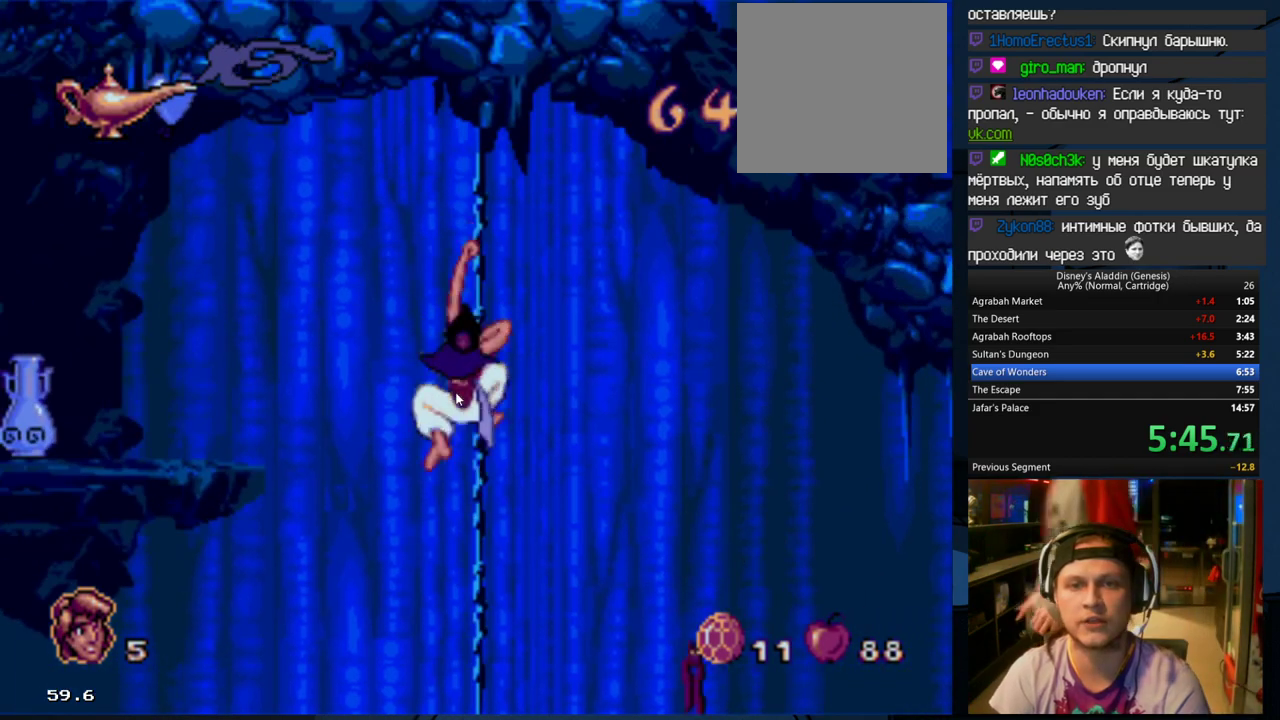
{"buttons": ["DPAD_LEFT"], "events": [[233, "A", "down"], [367, "B", "up"], [500, "A", "up"]]}
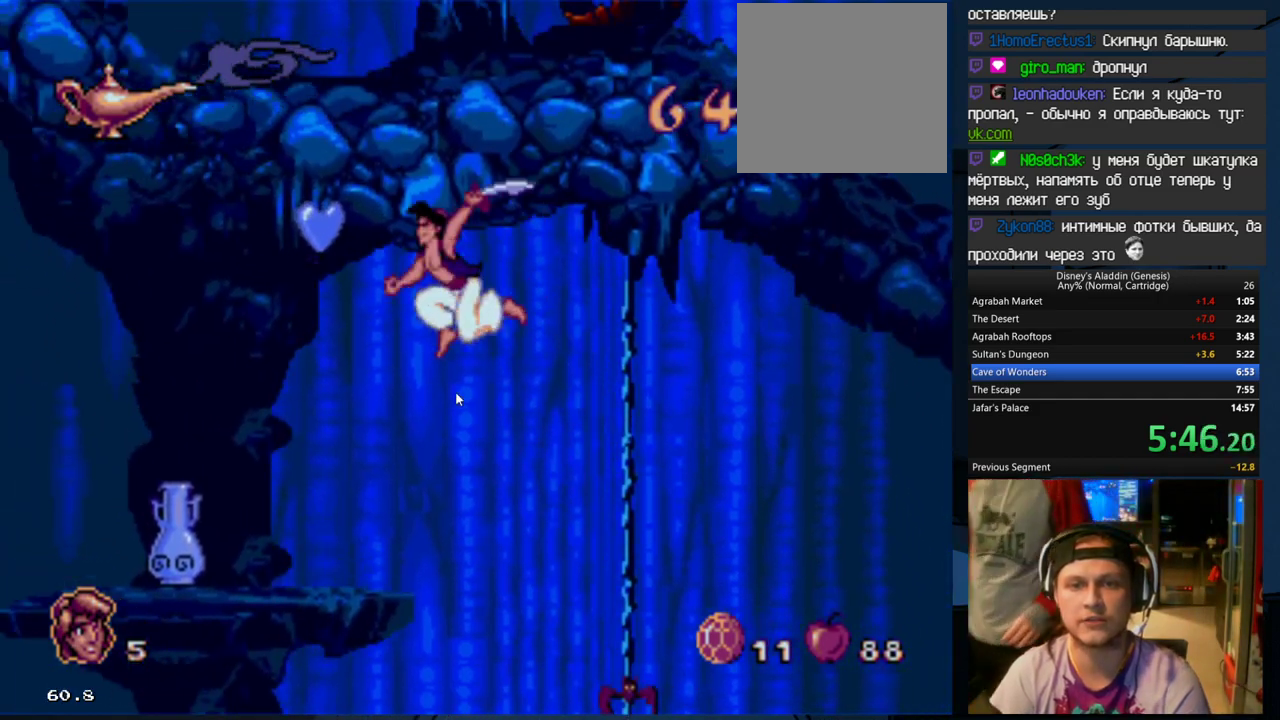
{"buttons": ["DPAD_LEFT"], "events": []}
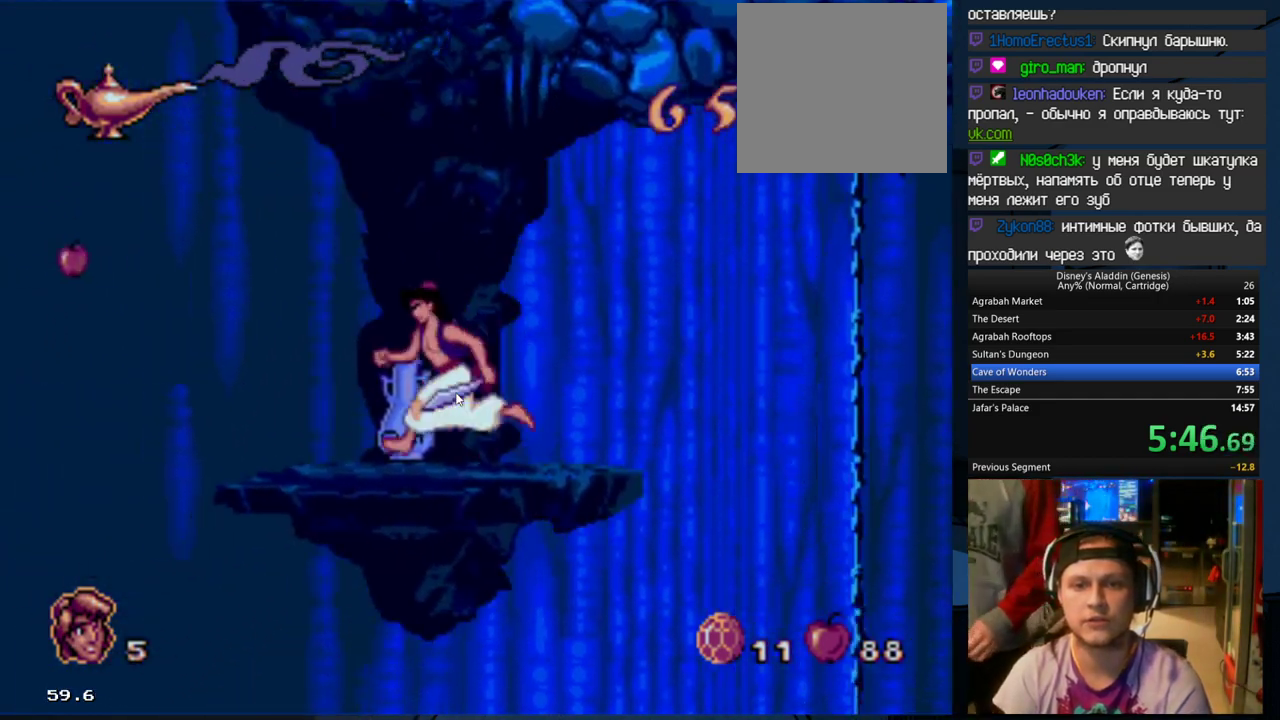
{"buttons": ["B", "DPAD_LEFT"], "events": [[367, "B", "down"]]}
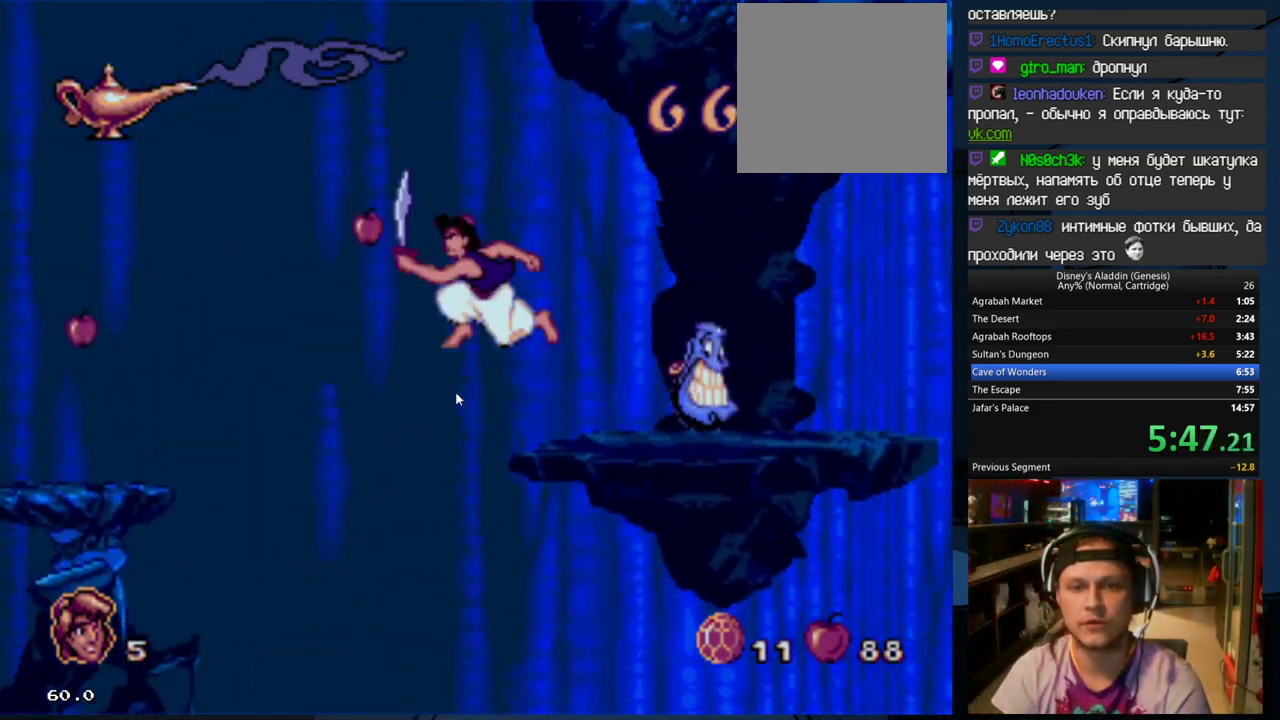
{"buttons": ["DPAD_LEFT"], "events": [[200, "B", "up"]]}
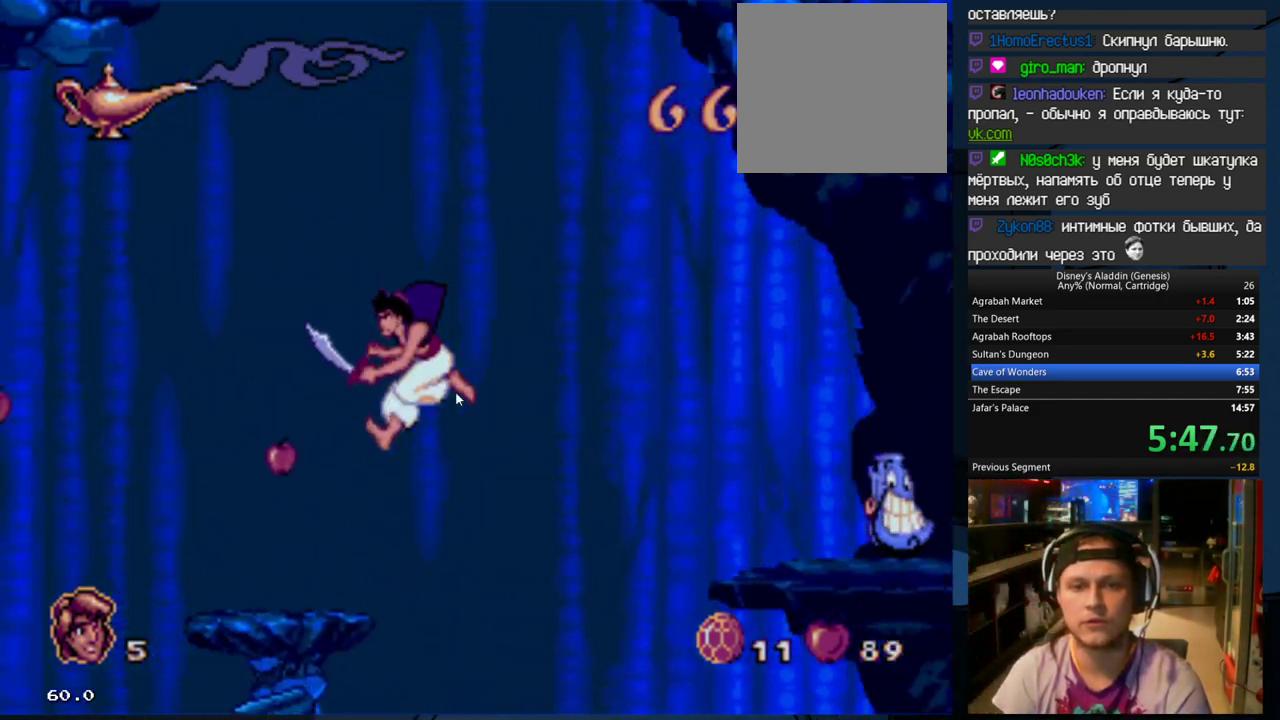
{"buttons": ["B", "DPAD_LEFT"], "events": [[367, "B", "down"]]}
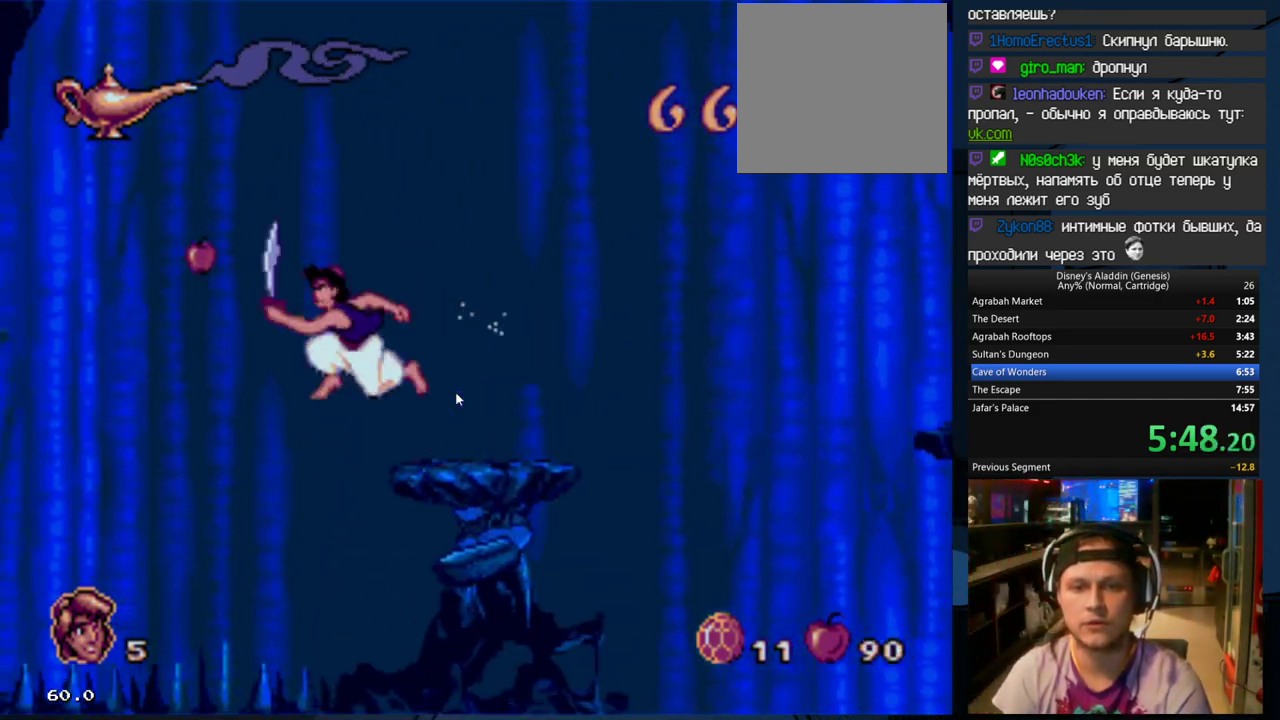
{"buttons": ["DPAD_LEFT"], "events": [[67, "B", "up"]]}
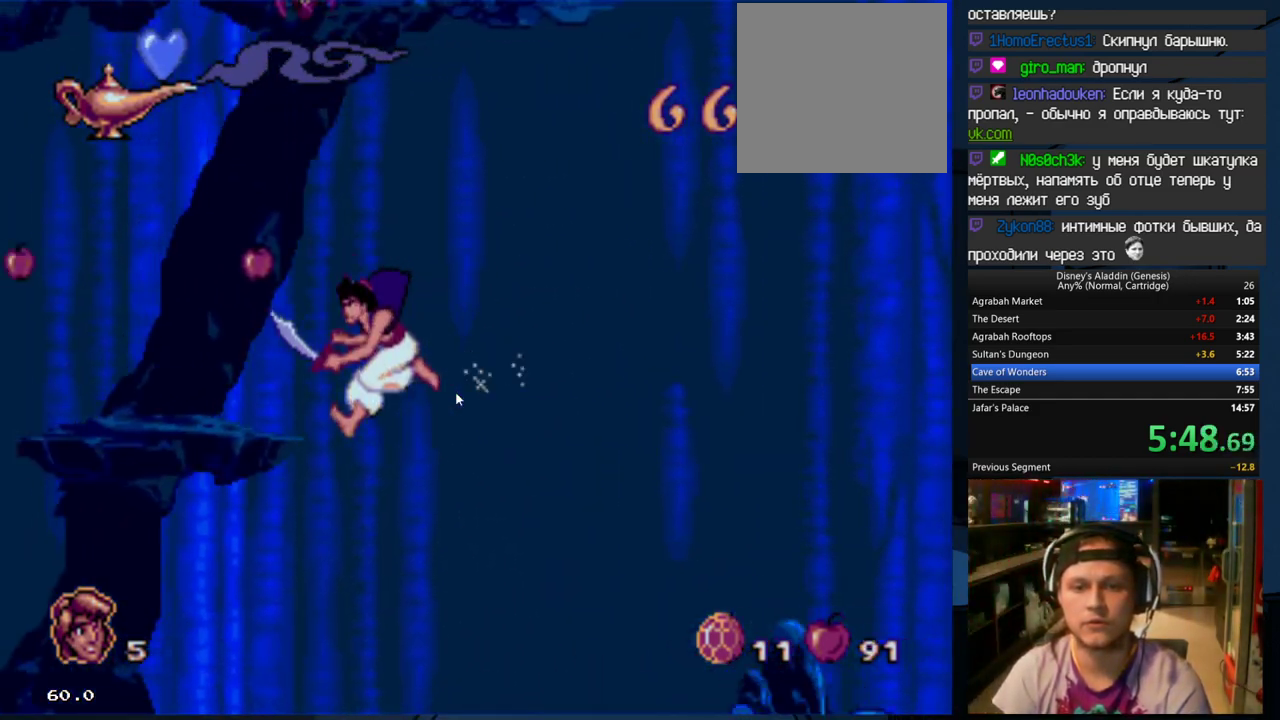
{"buttons": ["DPAD_LEFT"], "events": []}
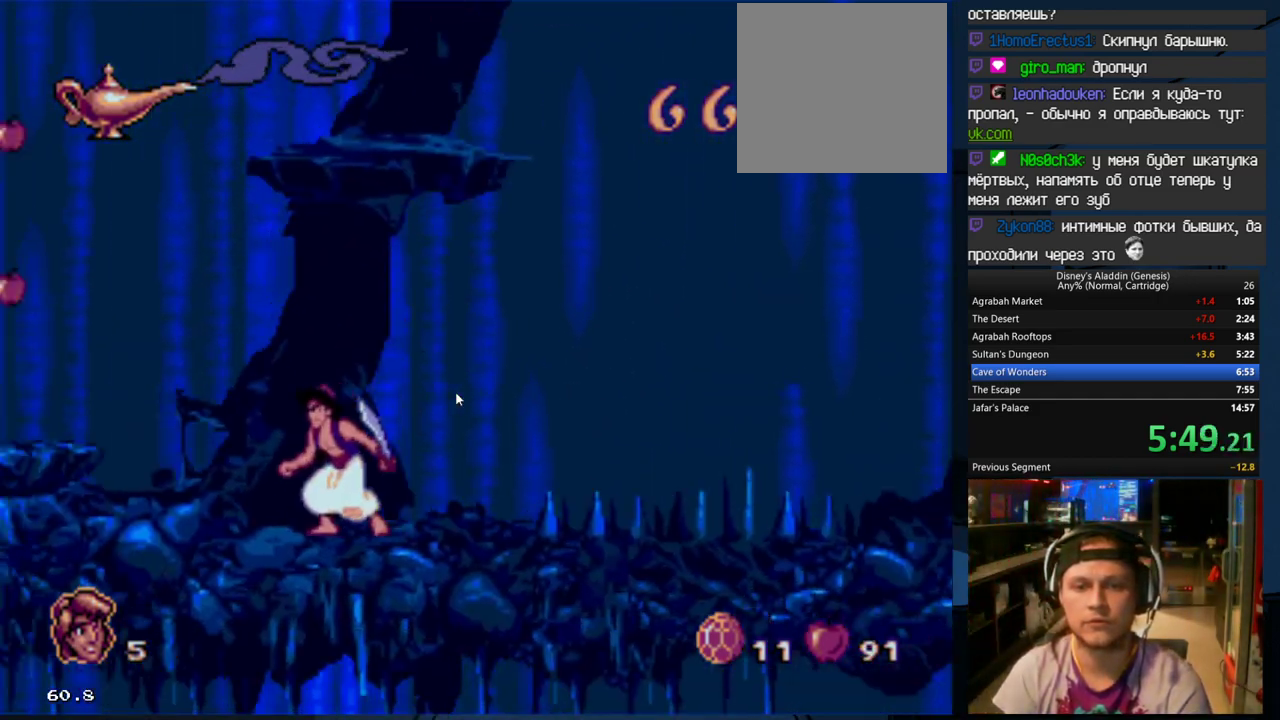
{"buttons": ["DPAD_LEFT"], "events": [[467, "DPAD_LEFT", "up"], [500, "DPAD_LEFT", "down"]]}
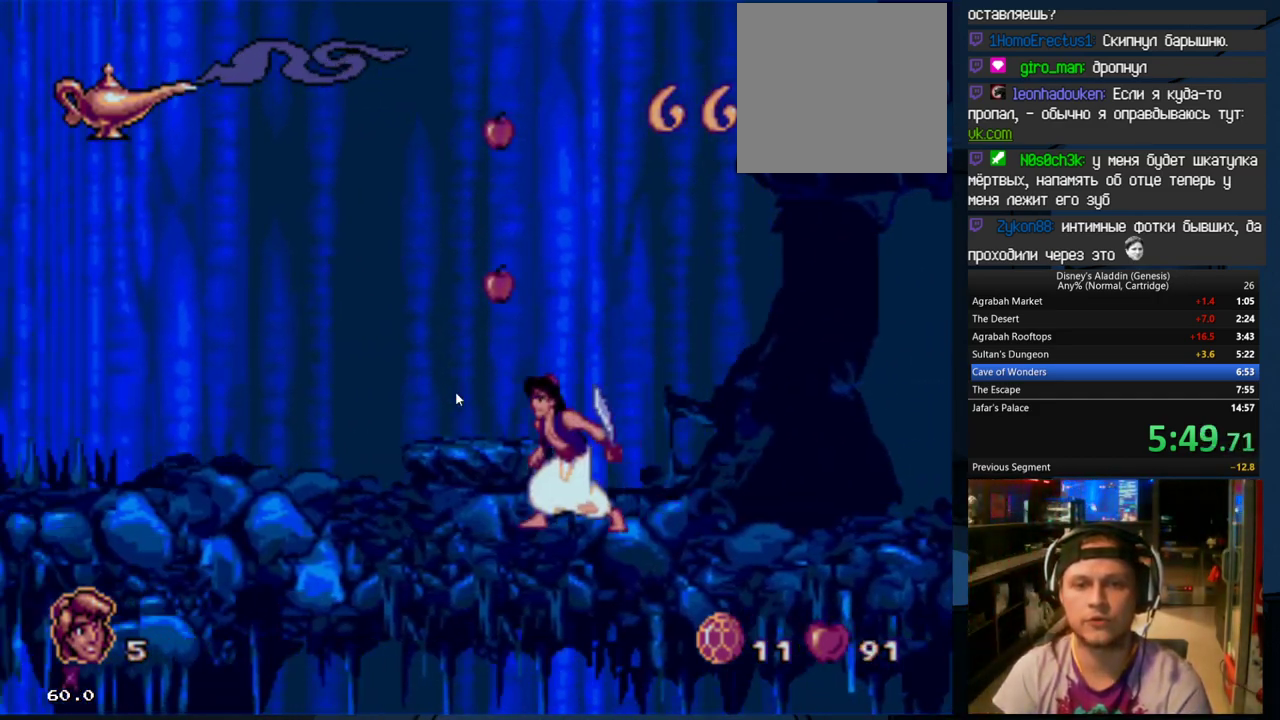
{"buttons": ["DPAD_LEFT"], "events": []}
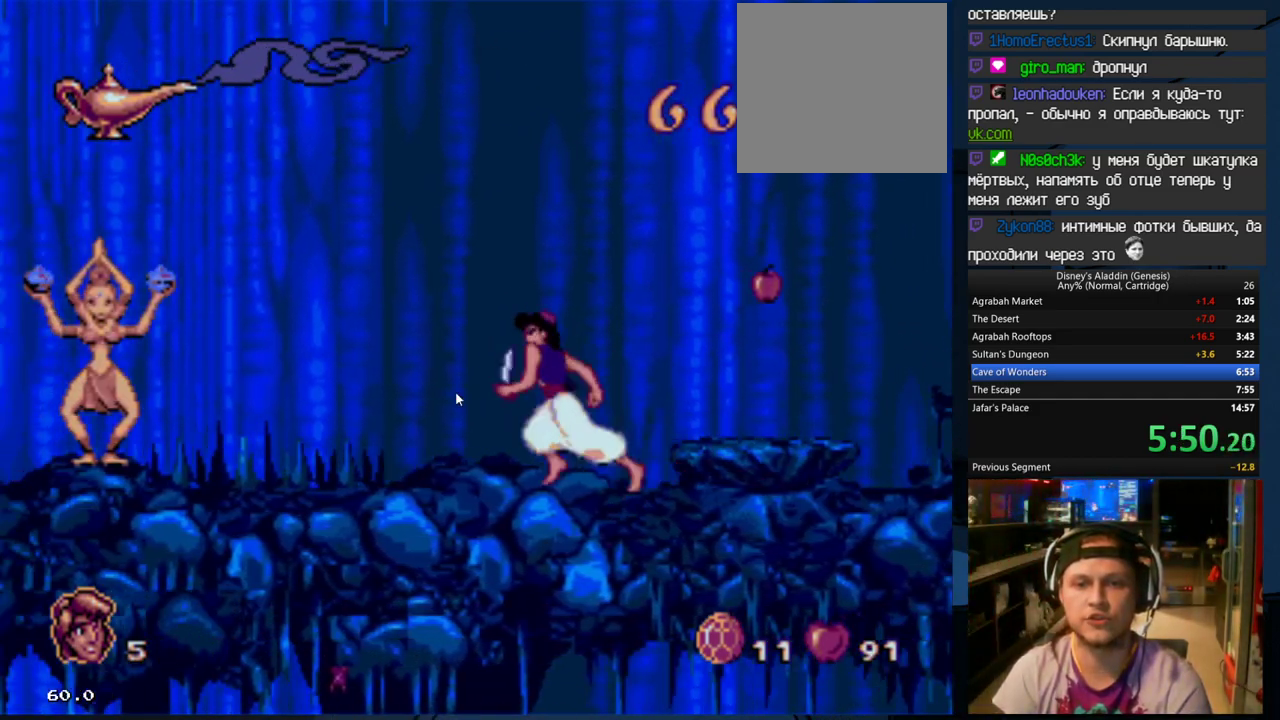
{"buttons": ["A", "DPAD_LEFT"], "events": [[200, "B", "down"], [300, "B", "up"], [400, "A", "down"]]}
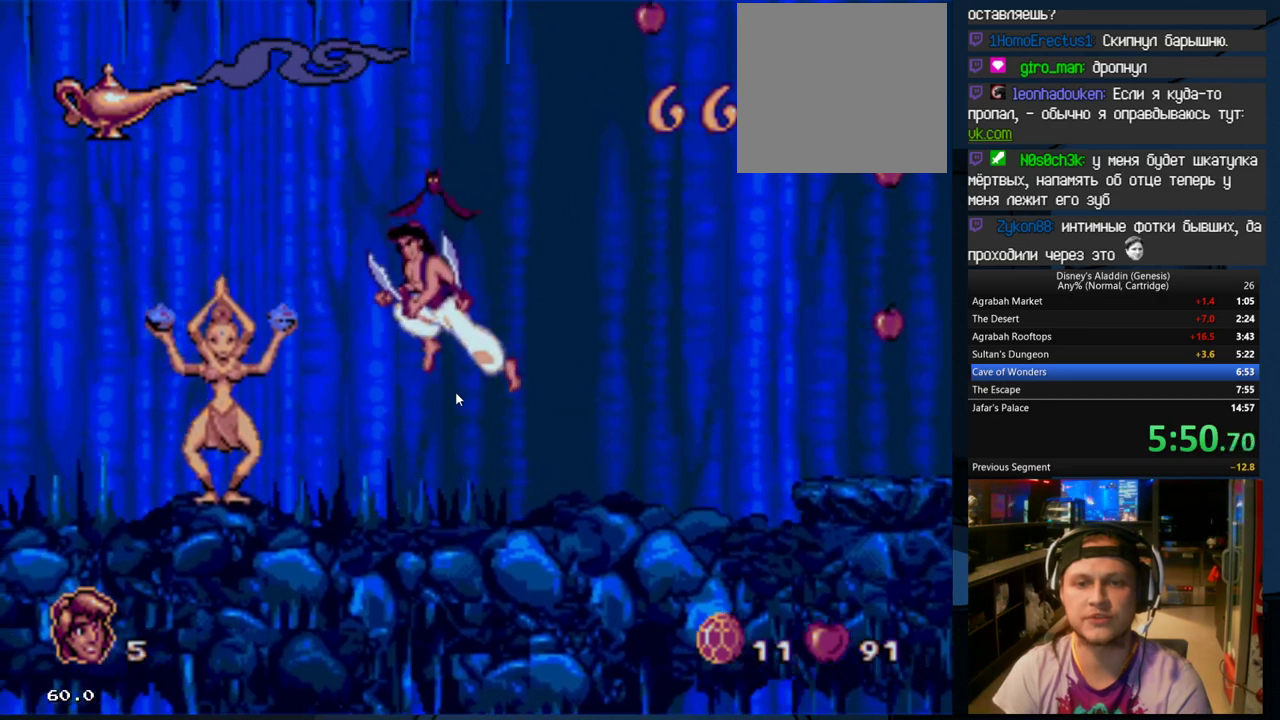
{"buttons": ["B", "DPAD_LEFT"], "events": [[33, "A", "up"], [133, "A", "down"], [233, "A", "up"], [500, "B", "down"]]}
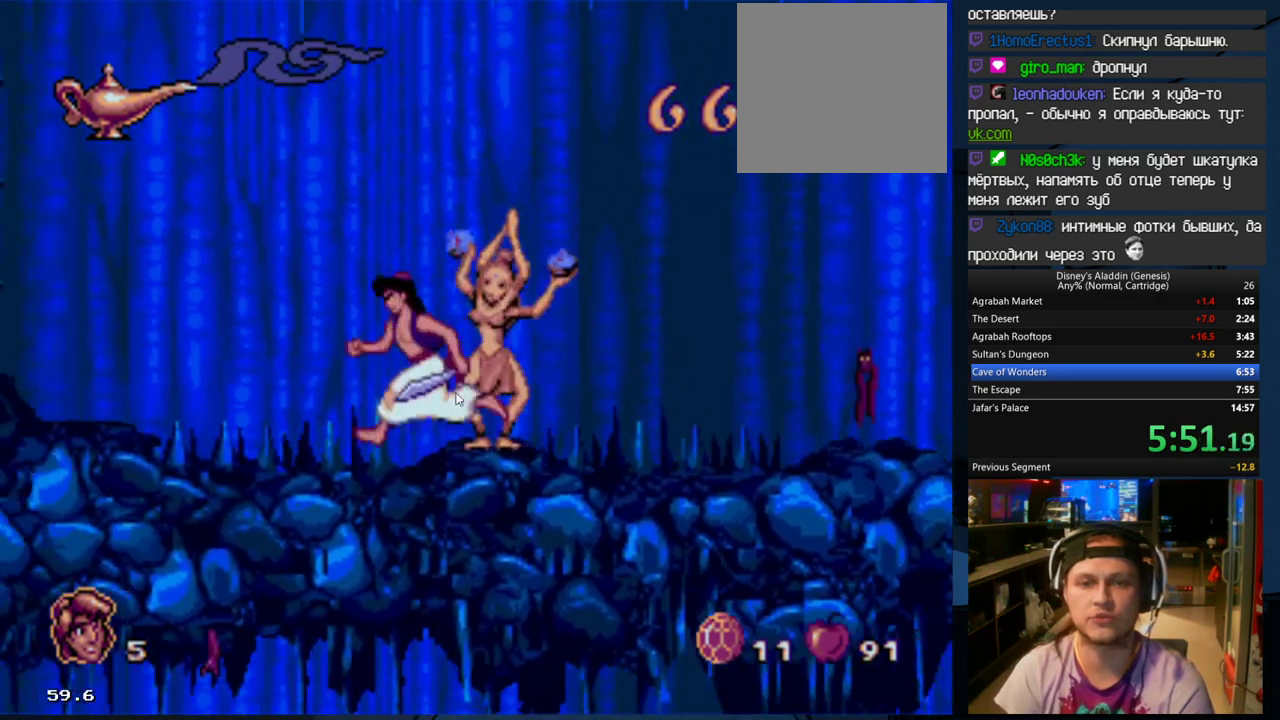
{"buttons": ["DPAD_LEFT"], "events": [[200, "A", "down"], [433, "A", "up"], [433, "B", "up"]]}
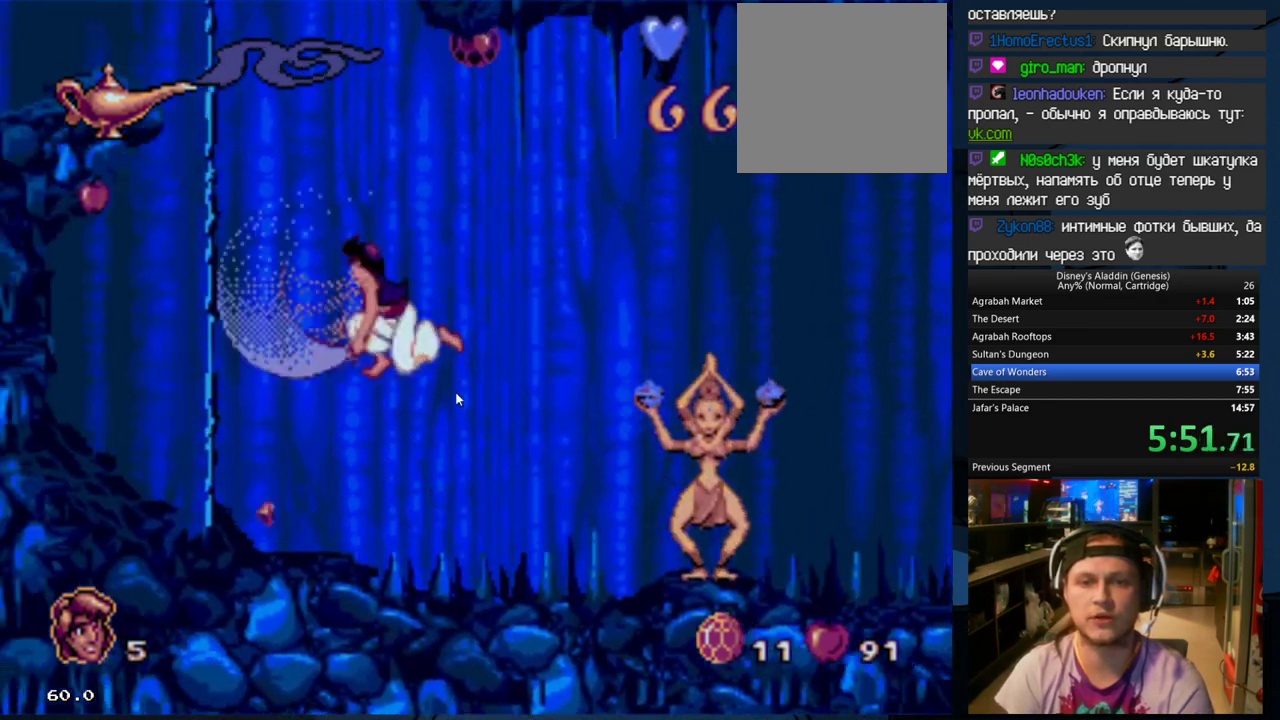
{"buttons": ["B"], "events": [[400, "B", "down"], [500, "DPAD_LEFT", "up"]]}
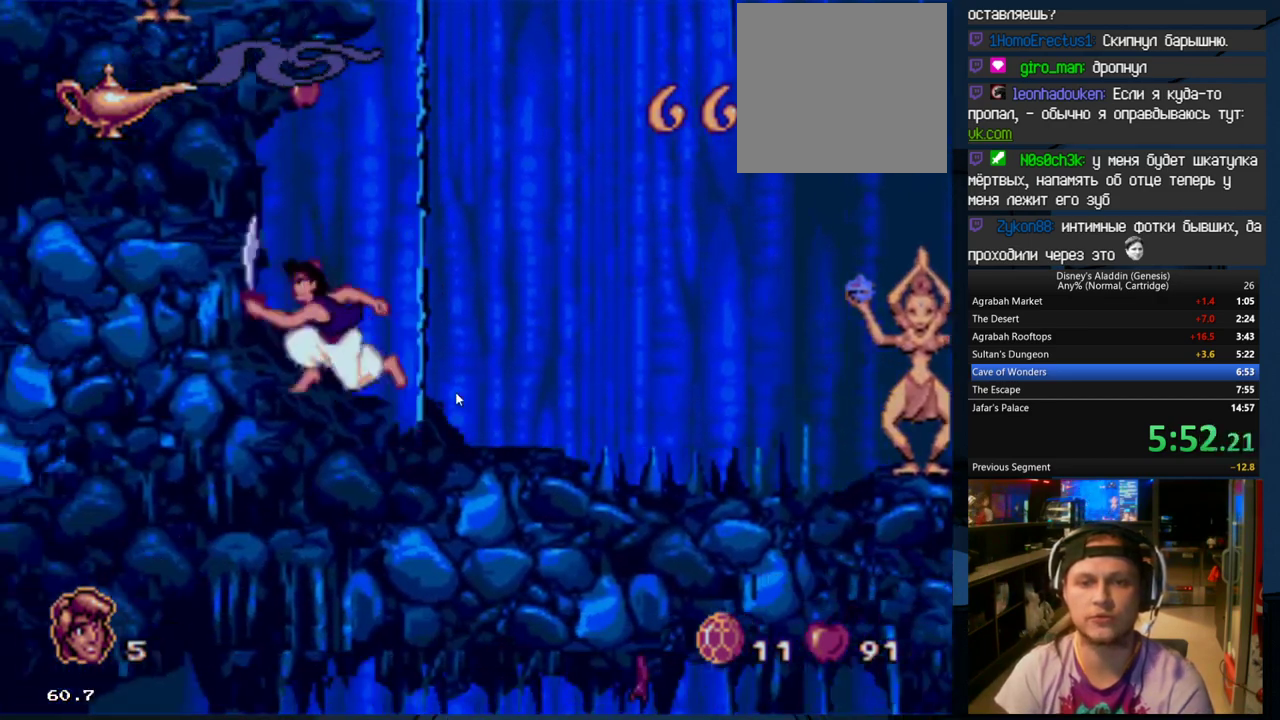
{"buttons": ["DPAD_UP"], "events": [[33, "DPAD_RIGHT", "down"], [67, "DPAD_UP", "down"], [233, "B", "up"], [267, "DPAD_RIGHT", "up"]]}
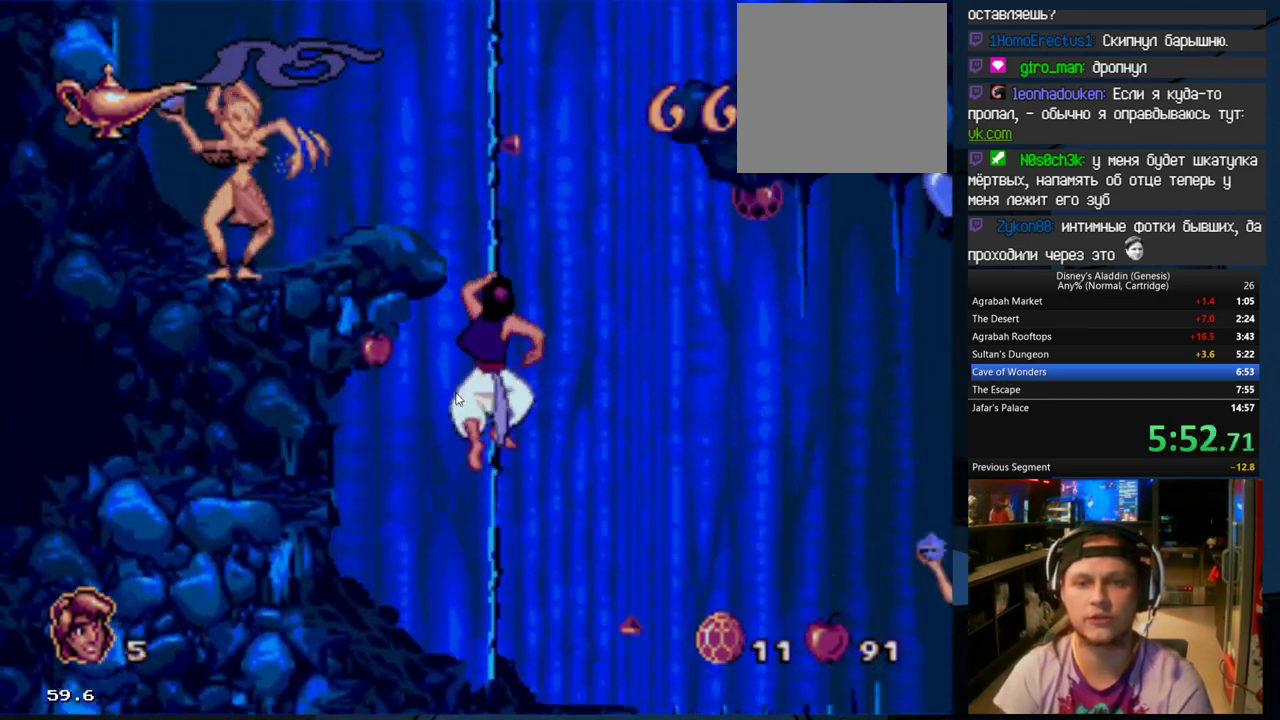
{"buttons": ["DPAD_UP"], "events": []}
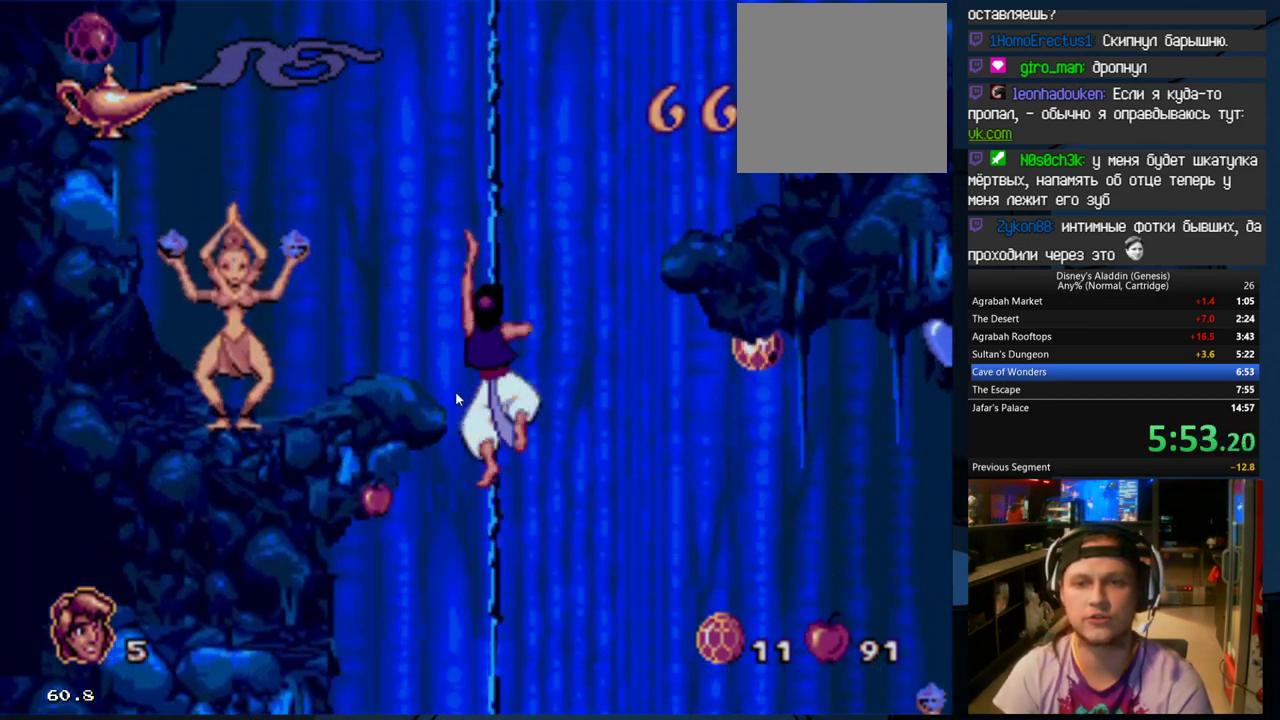
{"buttons": ["B", "DPAD_RIGHT"], "events": [[100, "B", "down"], [100, "DPAD_RIGHT", "down"], [133, "DPAD_UP", "up"]]}
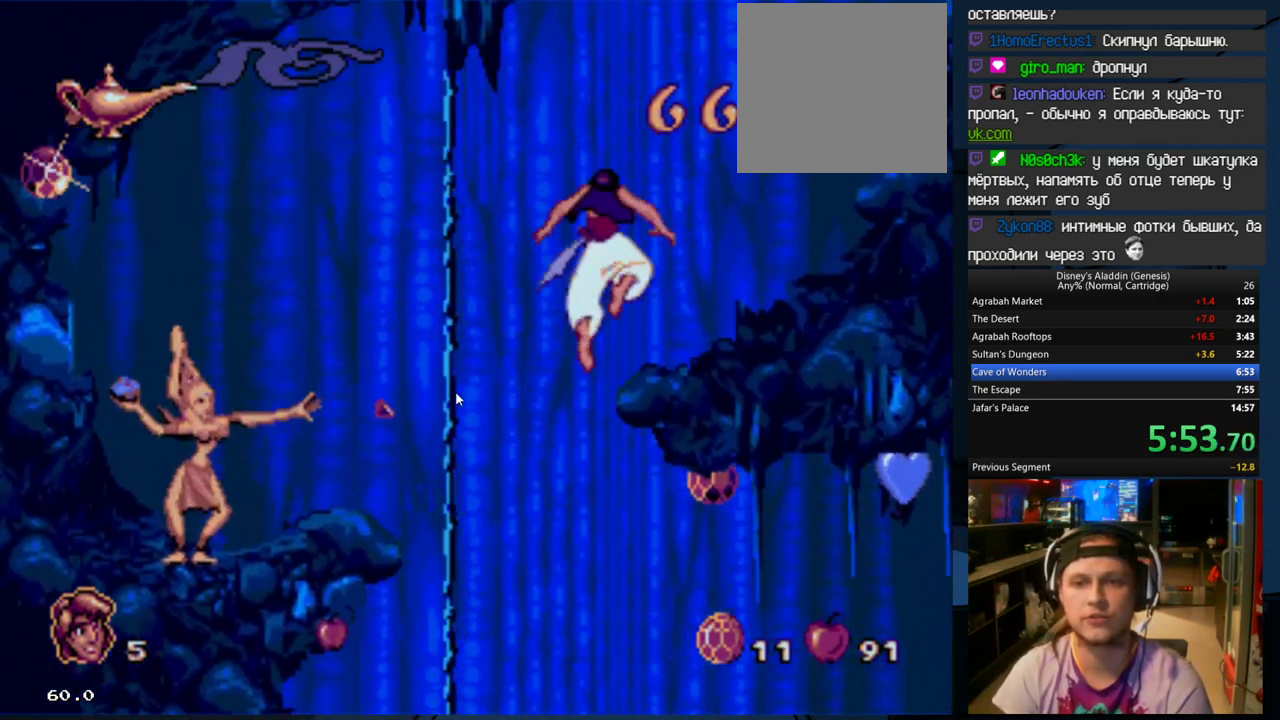
{"buttons": ["B", "DPAD_RIGHT"], "events": [[167, "B", "up"], [267, "B", "down"]]}
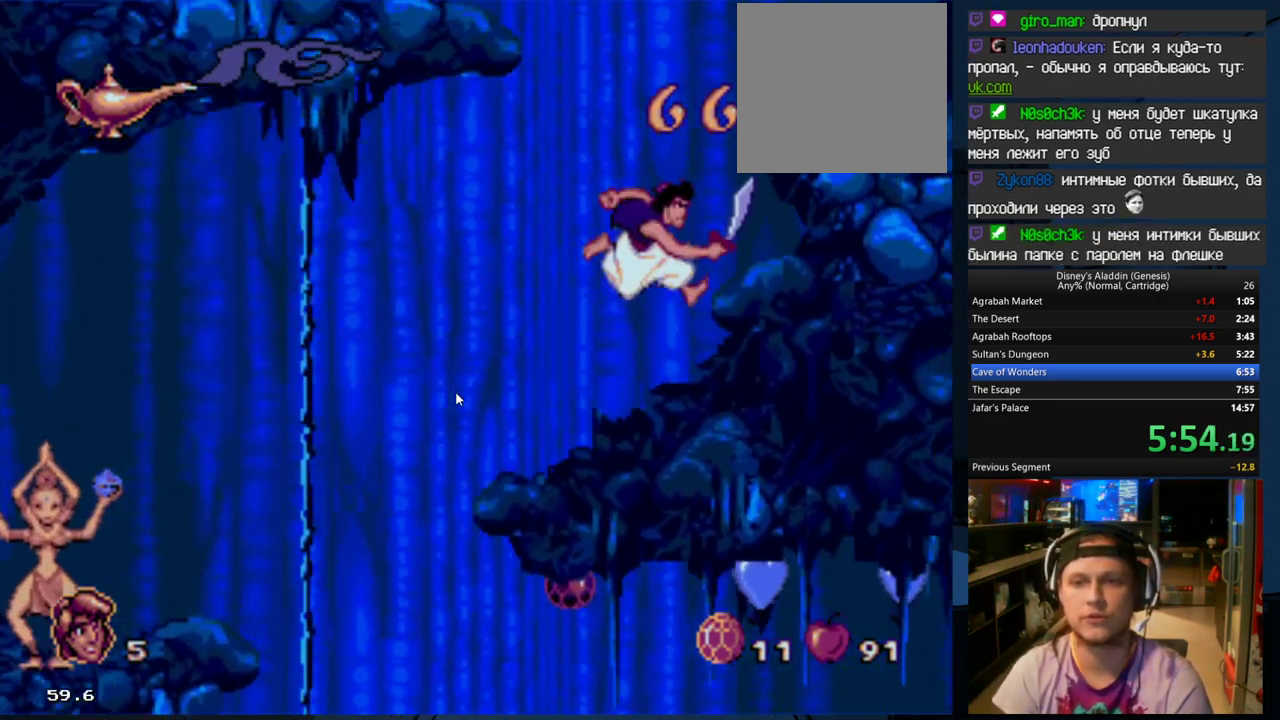
{"buttons": ["B", "DPAD_RIGHT"], "events": [[333, "B", "up"], [500, "B", "down"]]}
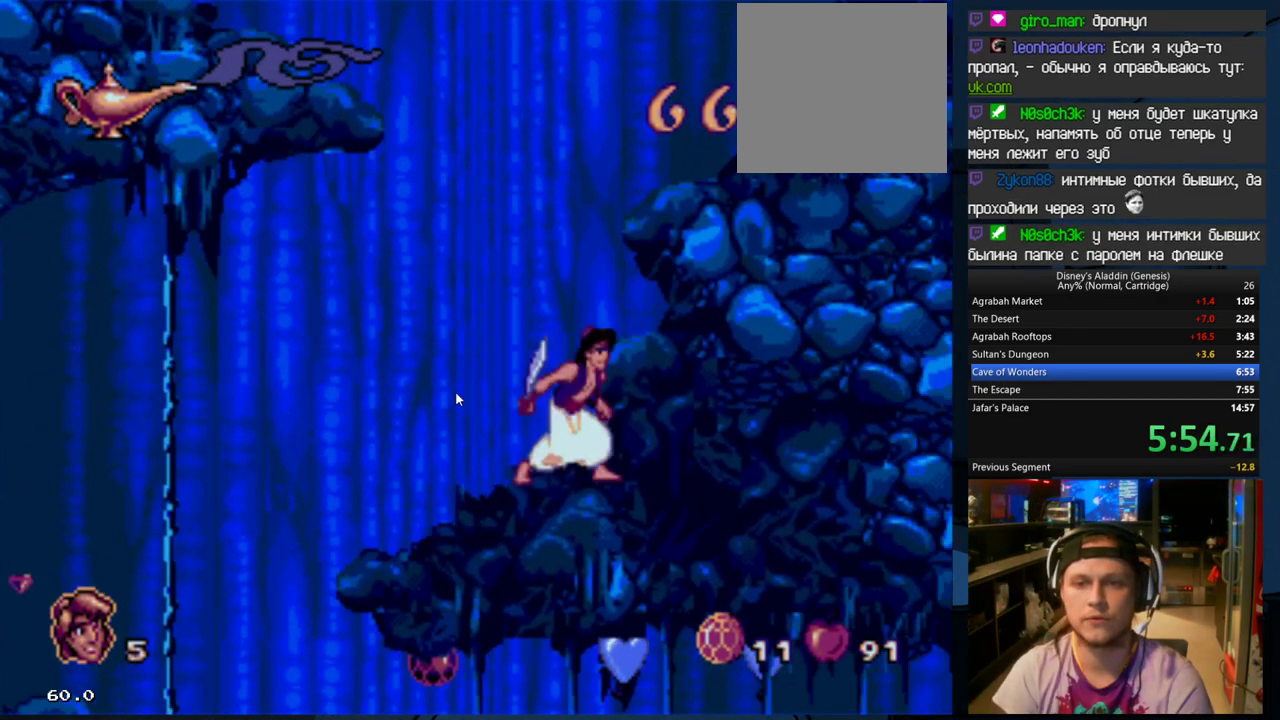
{"buttons": ["DPAD_RIGHT"], "events": [[33, "DPAD_RIGHT", "up"], [200, "DPAD_RIGHT", "down"], [267, "A", "down"], [300, "B", "up"], [433, "A", "up"]]}
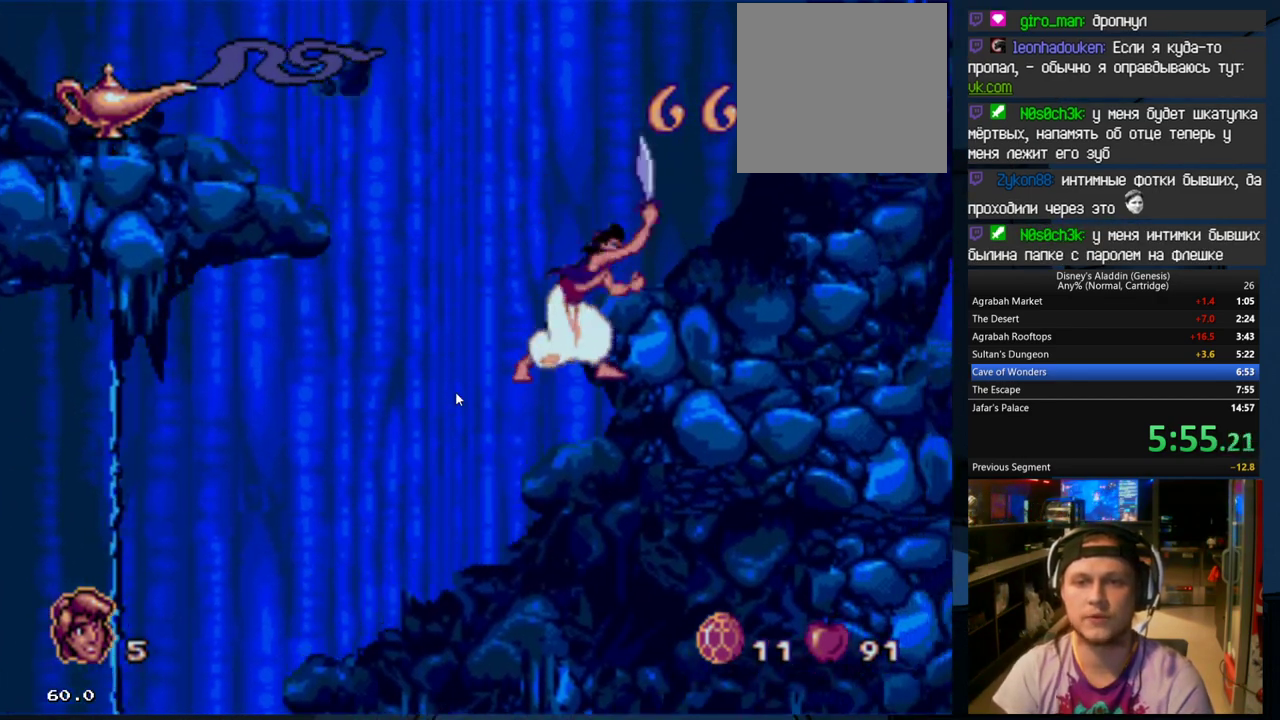
{"buttons": ["DPAD_RIGHT"], "events": [[33, "DPAD_RIGHT", "up"], [267, "B", "down"], [267, "DPAD_RIGHT", "down"], [333, "A", "down"], [500, "A", "up"], [500, "B", "up"]]}
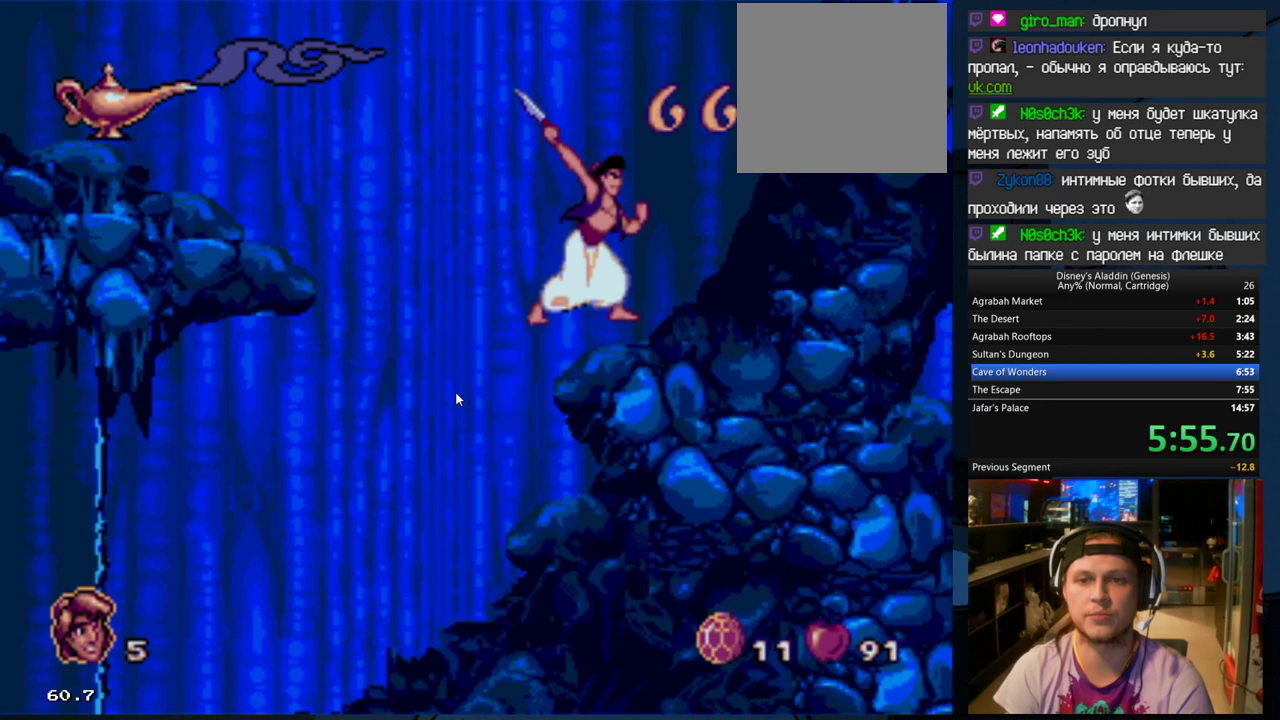
{"buttons": ["B", "DPAD_LEFT"], "events": [[267, "DPAD_RIGHT", "up"], [400, "DPAD_LEFT", "down"], [467, "B", "down"]]}
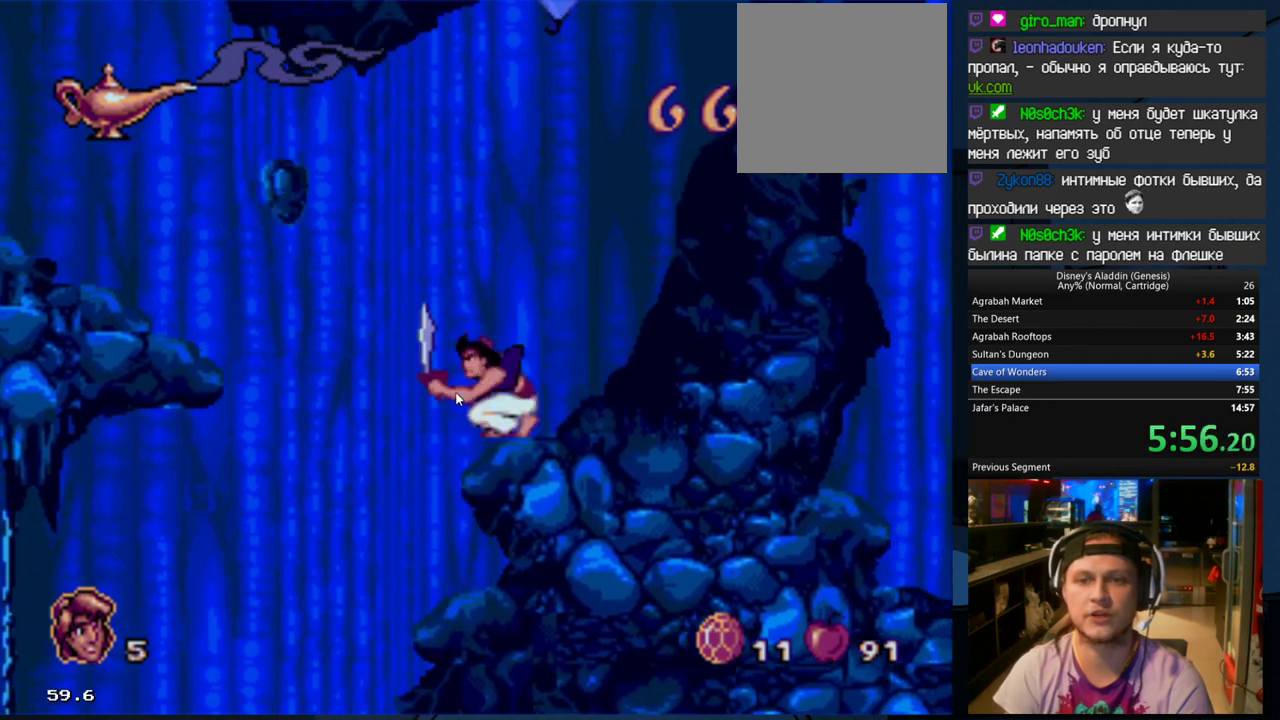
{"buttons": ["B", "DPAD_LEFT"], "events": [[133, "A", "down"], [300, "B", "up"], [333, "B", "down"], [467, "A", "up"]]}
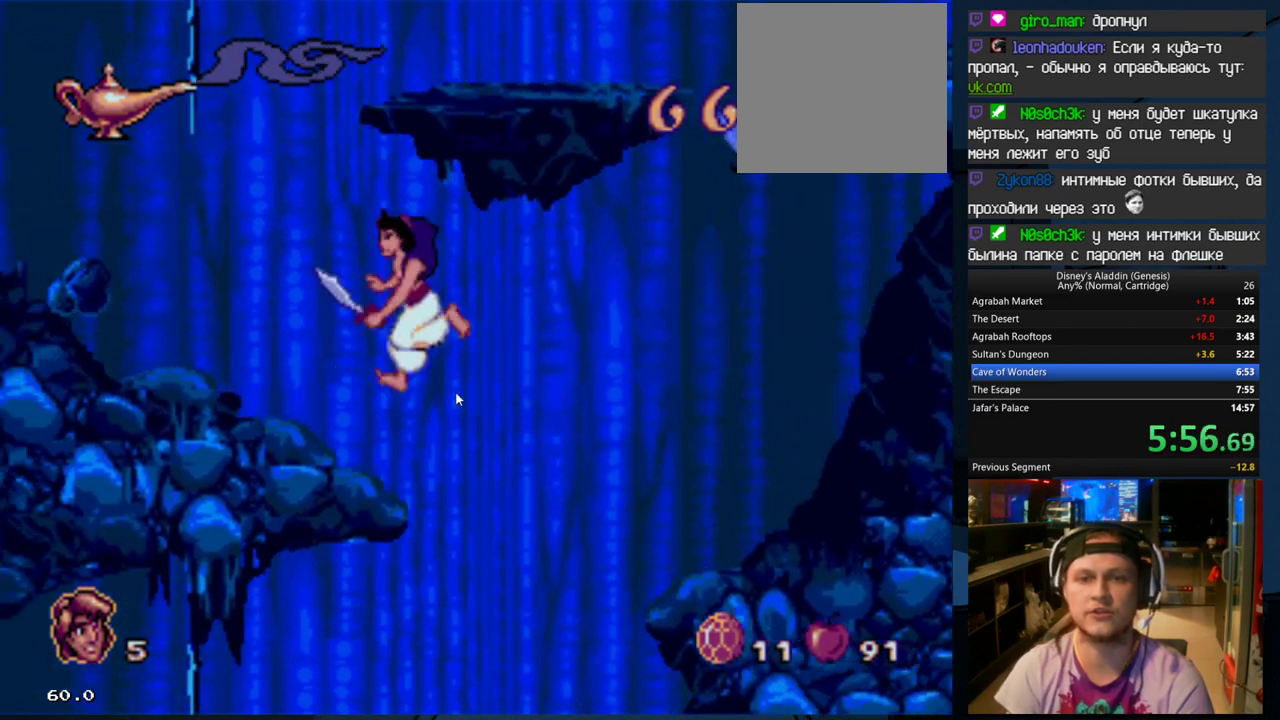
{"buttons": ["A", "DPAD_LEFT"], "events": [[33, "B", "up"], [200, "A", "down"], [367, "A", "up"], [467, "A", "down"]]}
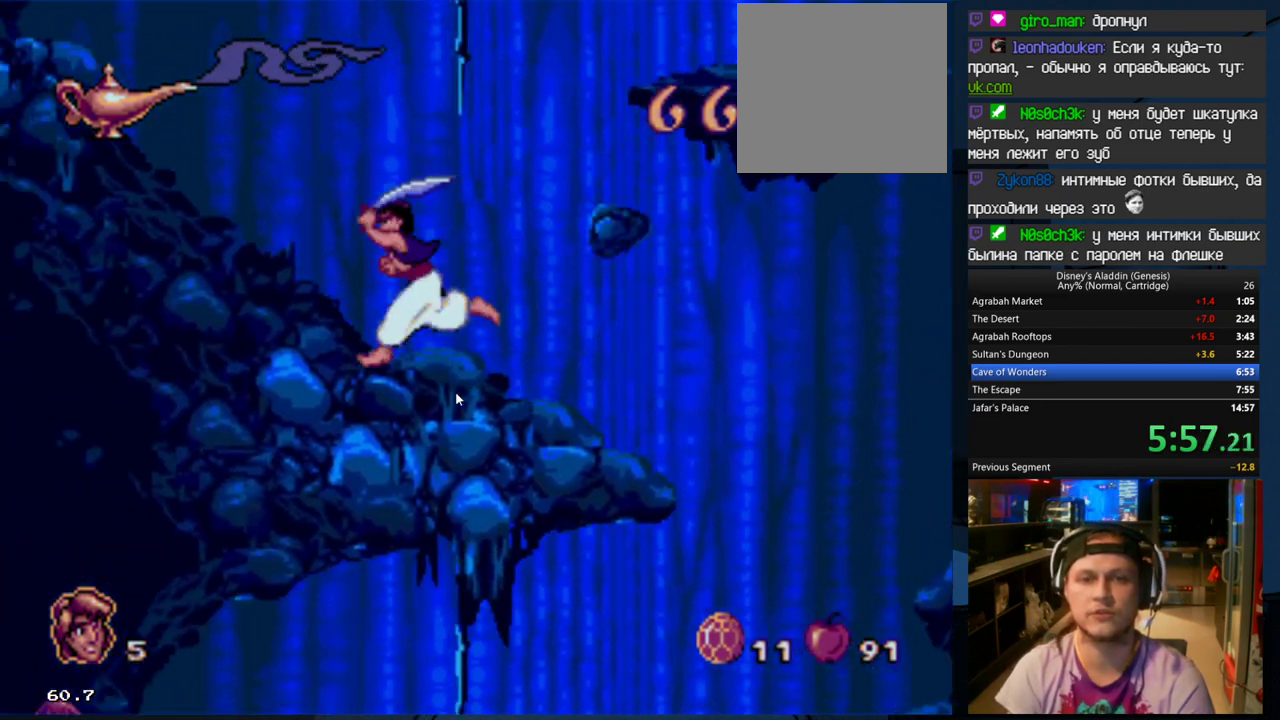
{"buttons": ["DPAD_RIGHT"], "events": [[267, "A", "up"], [333, "A", "down"], [467, "A", "up"], [467, "DPAD_LEFT", "up"], [467, "DPAD_UP", "down"], [500, "DPAD_RIGHT", "down"], [500, "DPAD_UP", "up"]]}
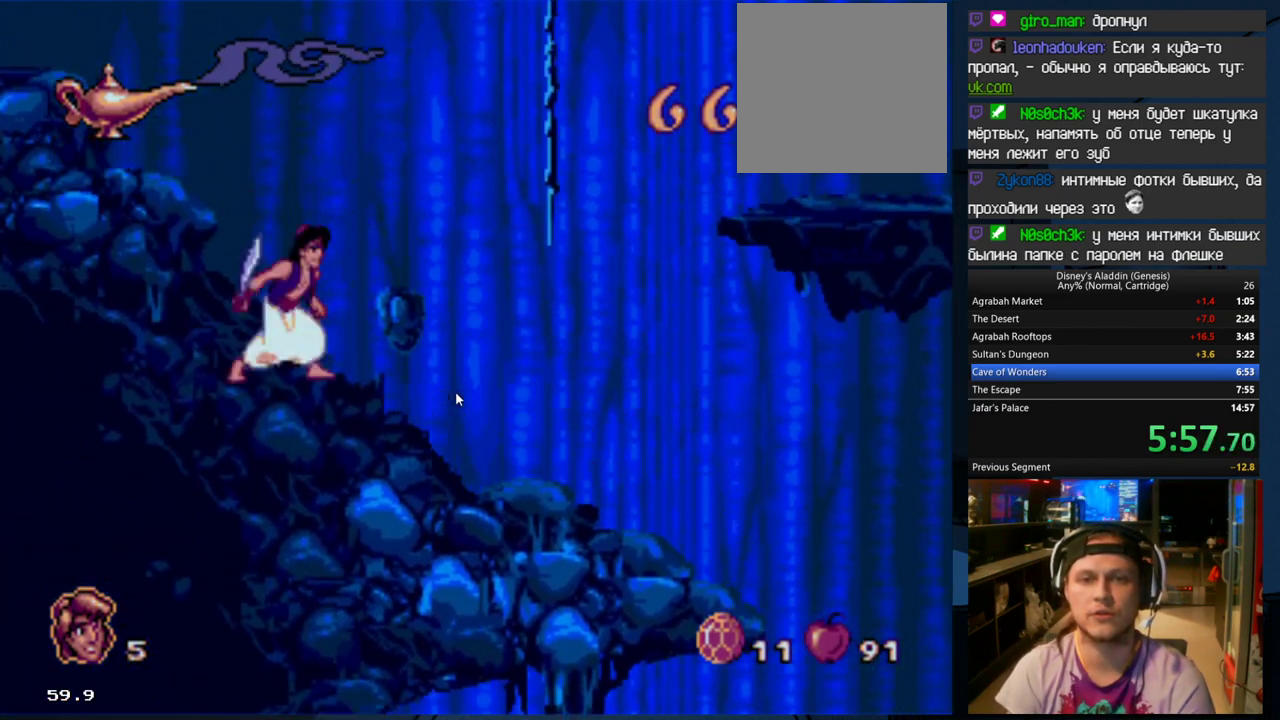
{"buttons": ["DPAD_UP"], "events": [[67, "B", "down"], [267, "DPAD_UP", "down"], [500, "B", "up"], [500, "DPAD_RIGHT", "up"]]}
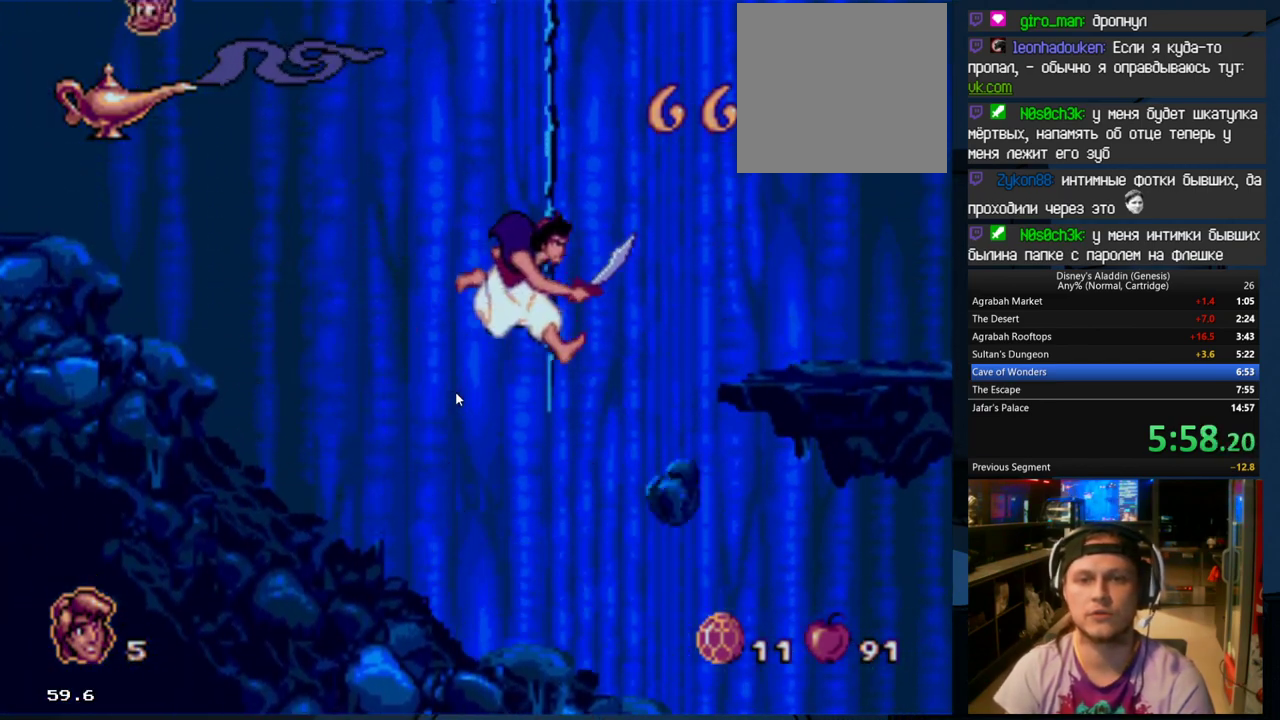
{"buttons": ["B", "DPAD_RIGHT"], "events": [[100, "B", "down"], [100, "DPAD_RIGHT", "down"], [133, "B", "up"], [133, "DPAD_UP", "up"], [200, "B", "down"], [400, "DPAD_UP", "down"], [467, "DPAD_UP", "up"]]}